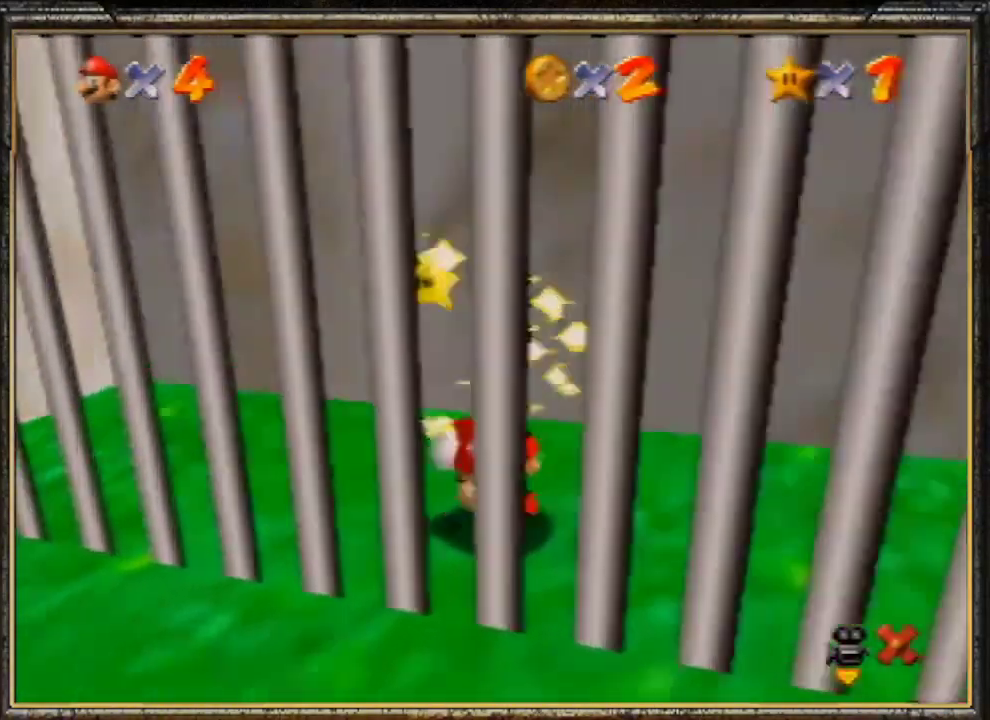
Gameplay with a controller (Nintendo layout); each line is a JSON object with the inputs held at the frame after it. "events" lists button and stick changes between this image and that frame as [ms after this image, input, new state], when the widget could be followed in between. Not read: L3 R3.
{"buttons": [], "left_stick": "center", "events": []}
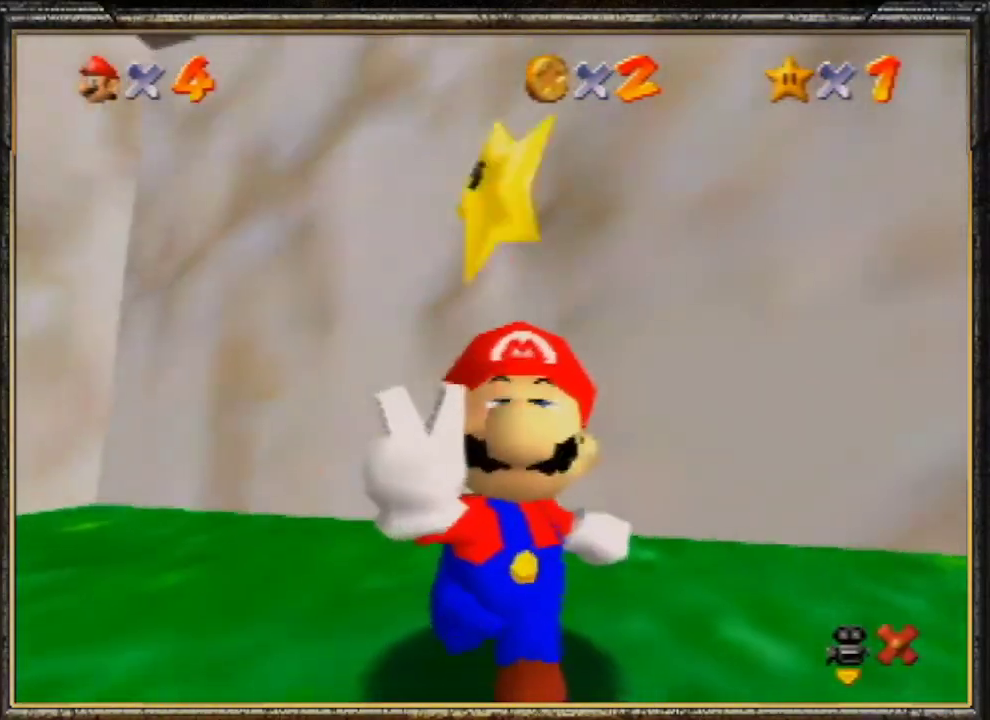
{"buttons": [], "left_stick": "center", "events": []}
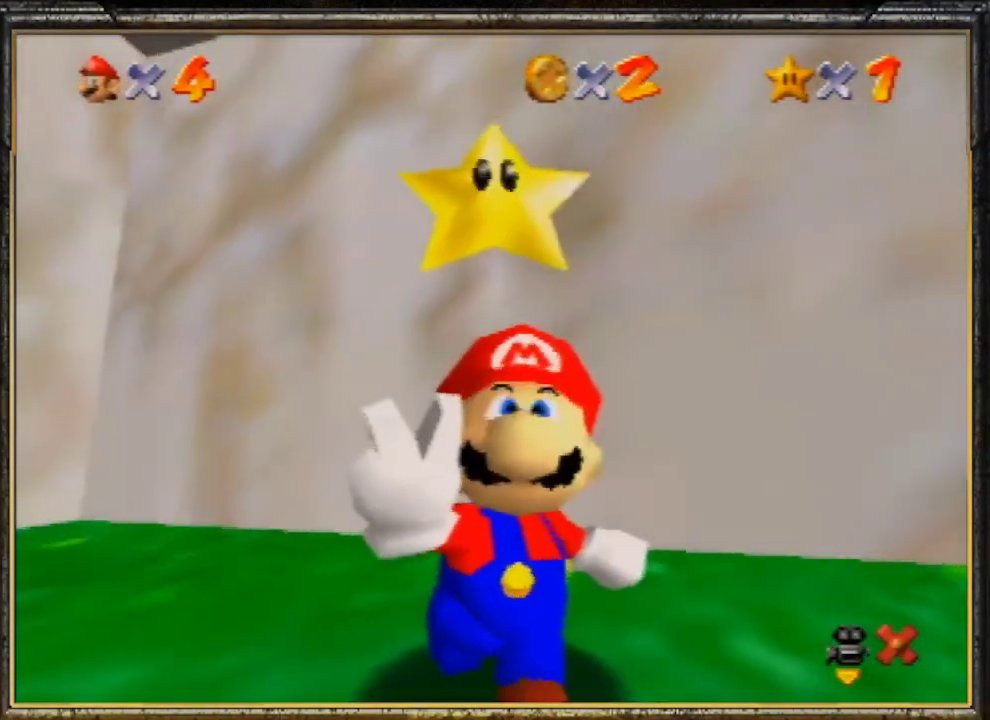
{"buttons": [], "left_stick": "center", "events": []}
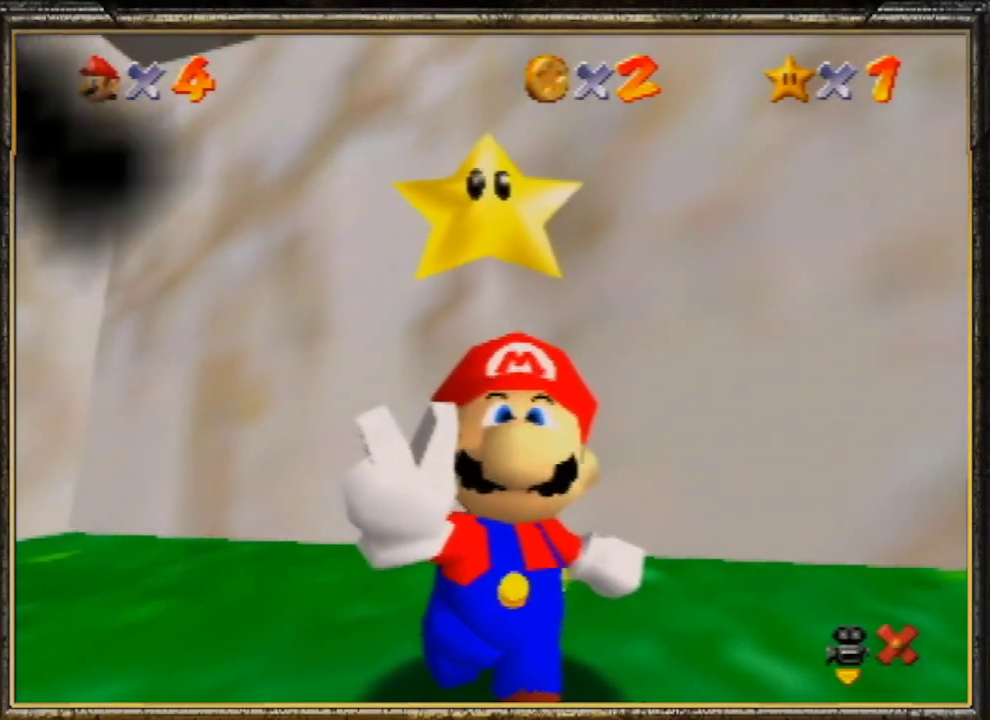
{"buttons": [], "left_stick": "center", "events": []}
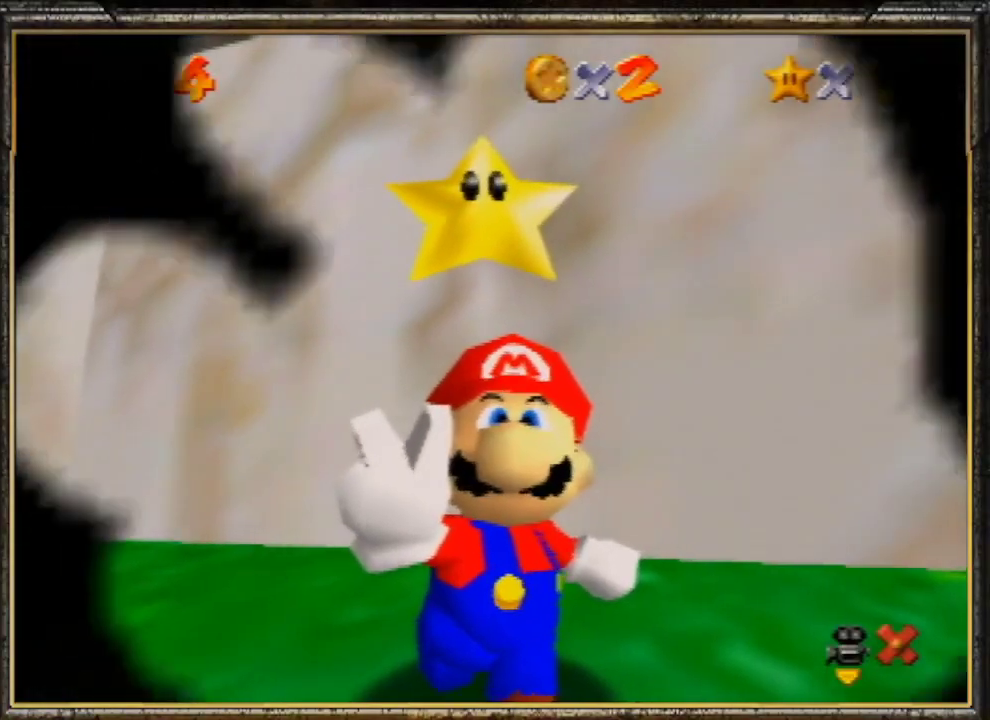
{"buttons": [], "left_stick": "center", "events": []}
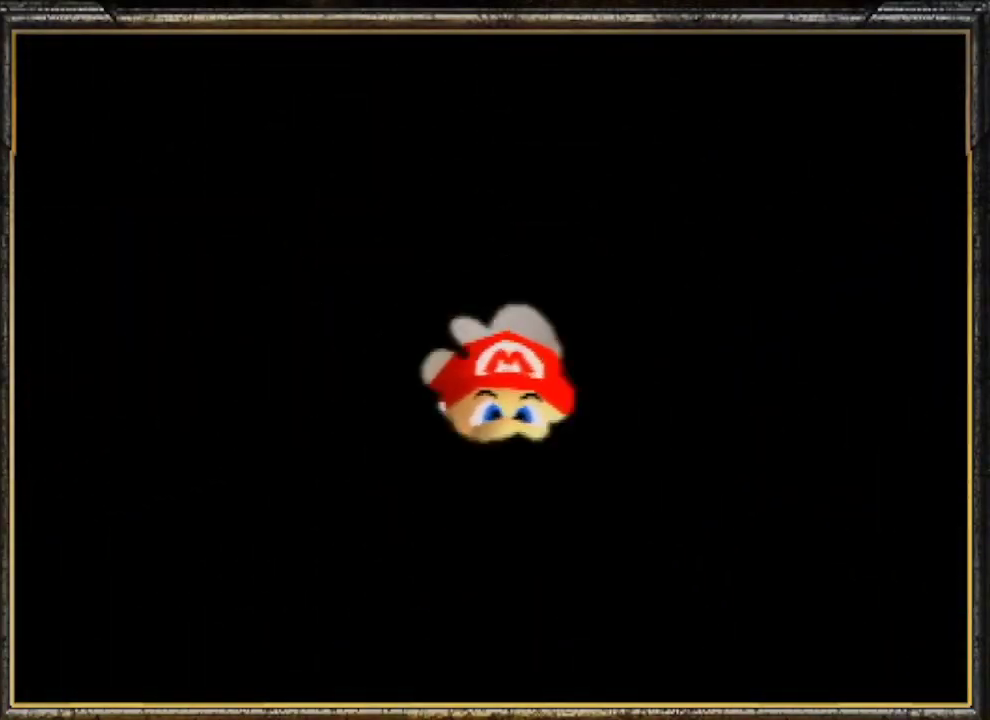
{"buttons": [], "left_stick": "center", "events": []}
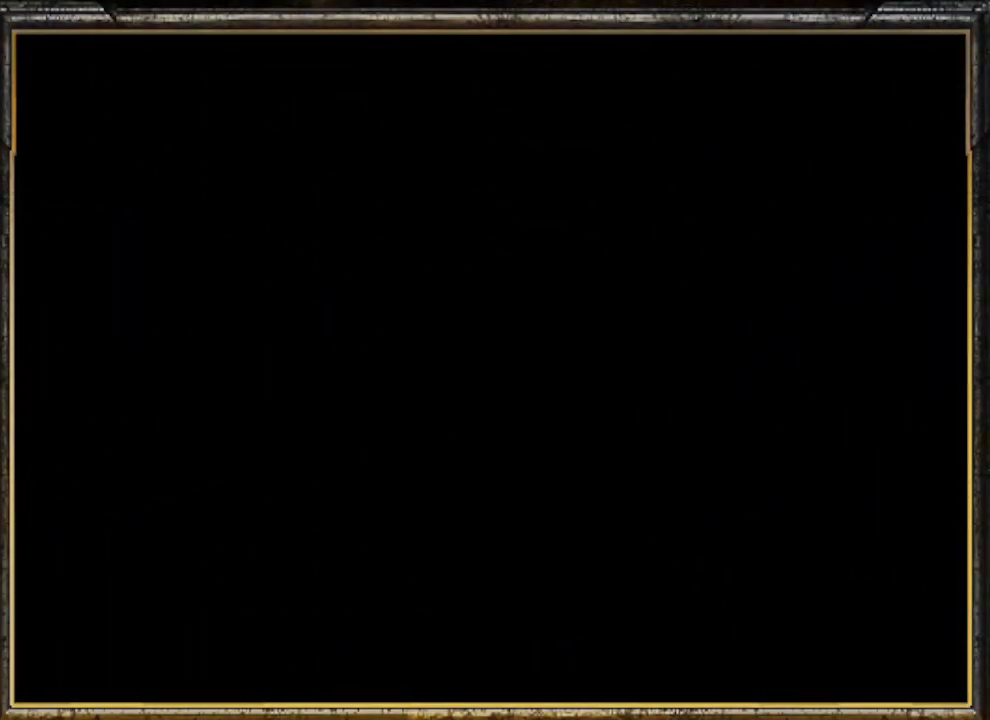
{"buttons": ["A"], "left_stick": "center", "events": [[67, "A", "down"], [133, "A", "up"], [233, "A", "down"], [367, "A", "up"], [433, "A", "down"]]}
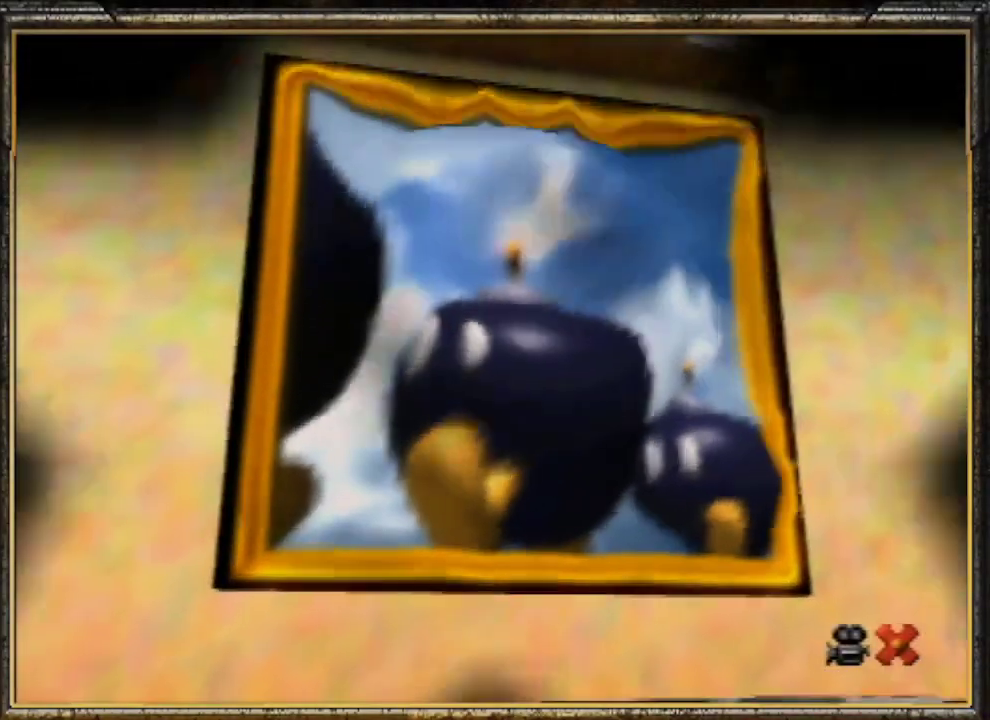
{"buttons": ["A"], "left_stick": "center", "events": [[67, "A", "up"], [100, "A", "down"], [200, "A", "up"], [267, "A", "down"], [333, "A", "up"], [467, "A", "down"]]}
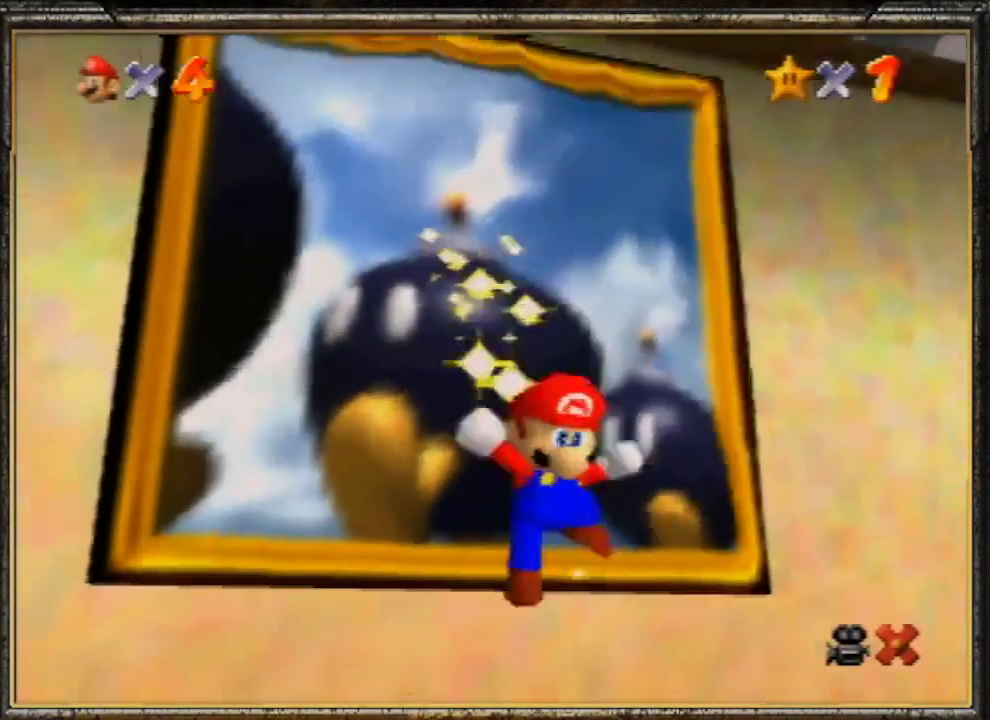
{"buttons": ["A"], "left_stick": "center", "events": [[67, "A", "up"], [100, "A", "down"], [200, "A", "up"], [267, "A", "down"], [367, "A", "up"], [467, "A", "down"]]}
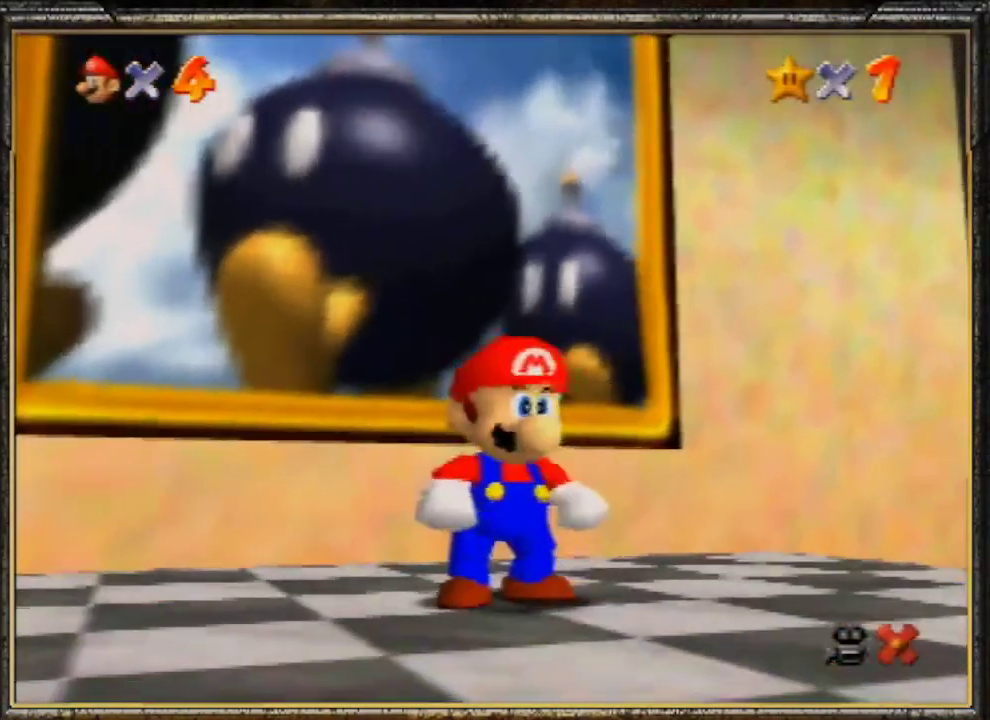
{"buttons": [], "left_stick": "center", "events": [[67, "A", "up"], [100, "A", "down"], [233, "A", "up"], [267, "A", "down"], [467, "A", "up"]]}
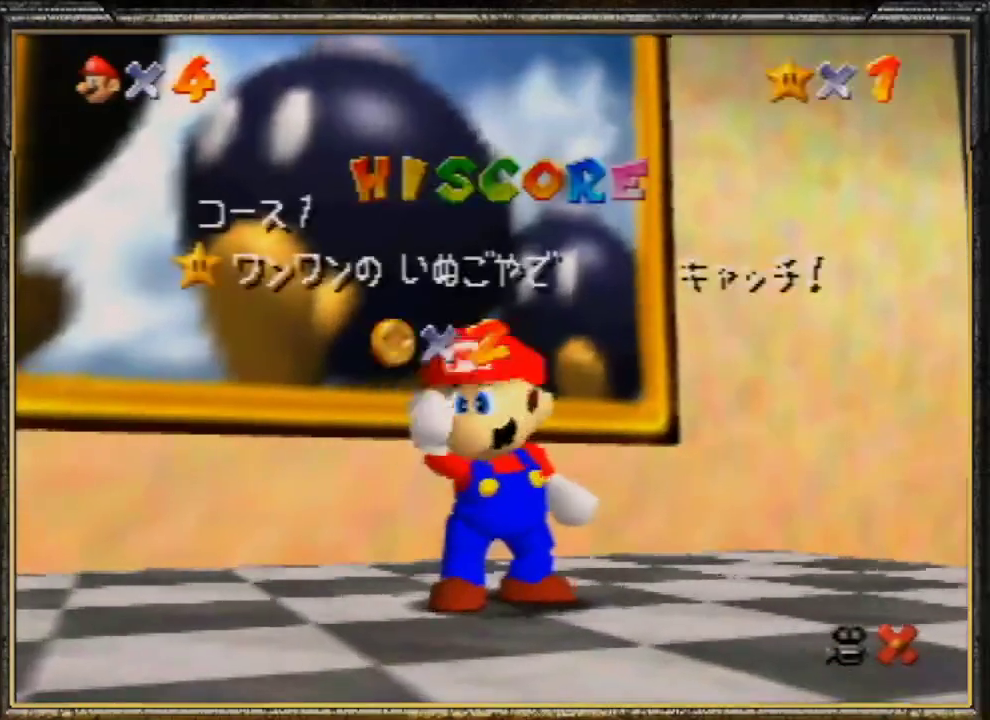
{"buttons": ["A"], "left_stick": "center", "events": [[33, "A", "down"], [333, "A", "up"], [433, "A", "down"]]}
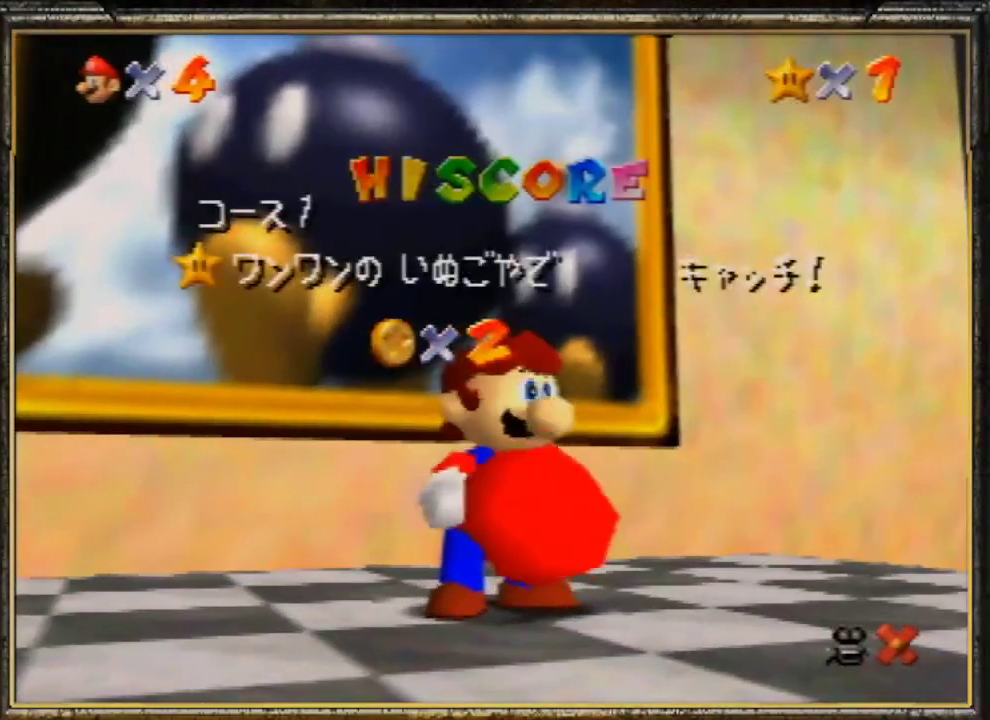
{"buttons": ["A"], "left_stick": "center", "events": [[33, "A", "up"], [67, "A", "down"], [167, "A", "up"], [200, "A", "down"], [333, "A", "up"], [433, "A", "down"]]}
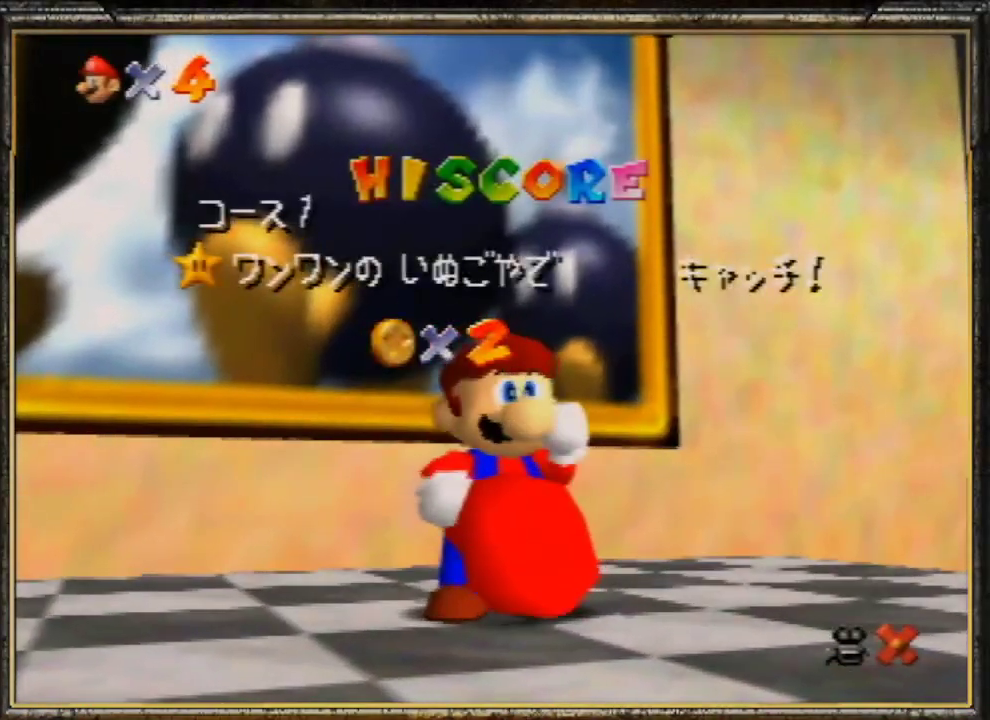
{"buttons": ["A"], "left_stick": "center", "events": [[67, "A", "up"], [100, "A", "down"], [200, "A", "up"], [267, "A", "down"], [400, "A", "up"], [467, "A", "down"]]}
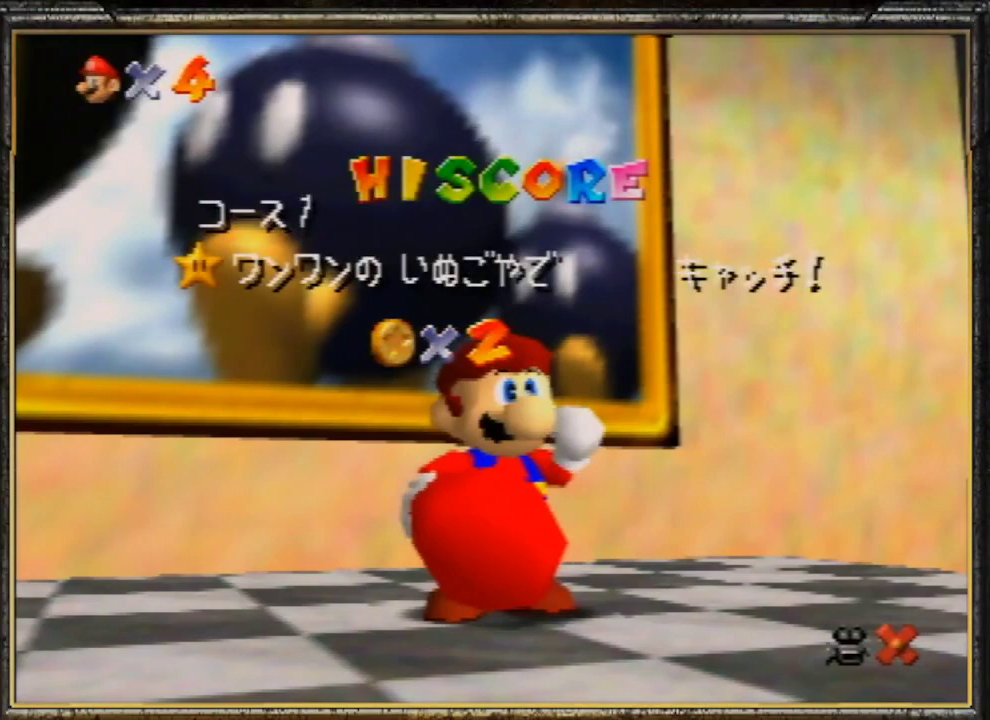
{"buttons": [], "left_stick": "center", "events": [[100, "A", "up"], [133, "A", "down"], [233, "A", "up"], [333, "A", "down"], [467, "A", "up"]]}
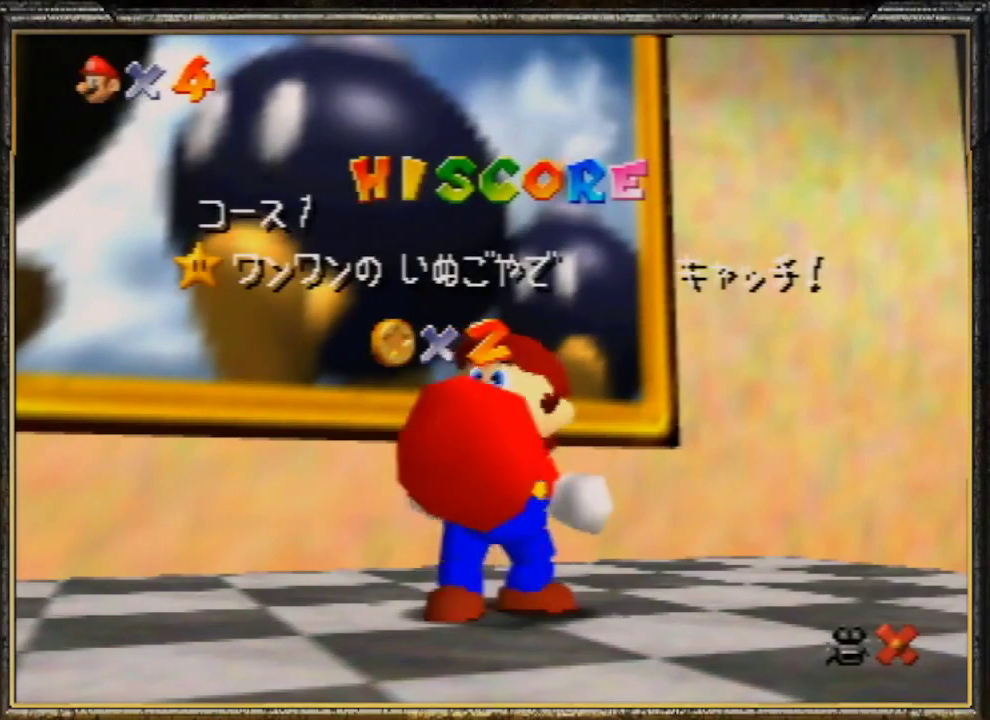
{"buttons": ["A"], "left_stick": "center", "events": [[67, "A", "down"], [133, "A", "up"], [200, "A", "down"], [333, "A", "up"], [400, "A", "down"]]}
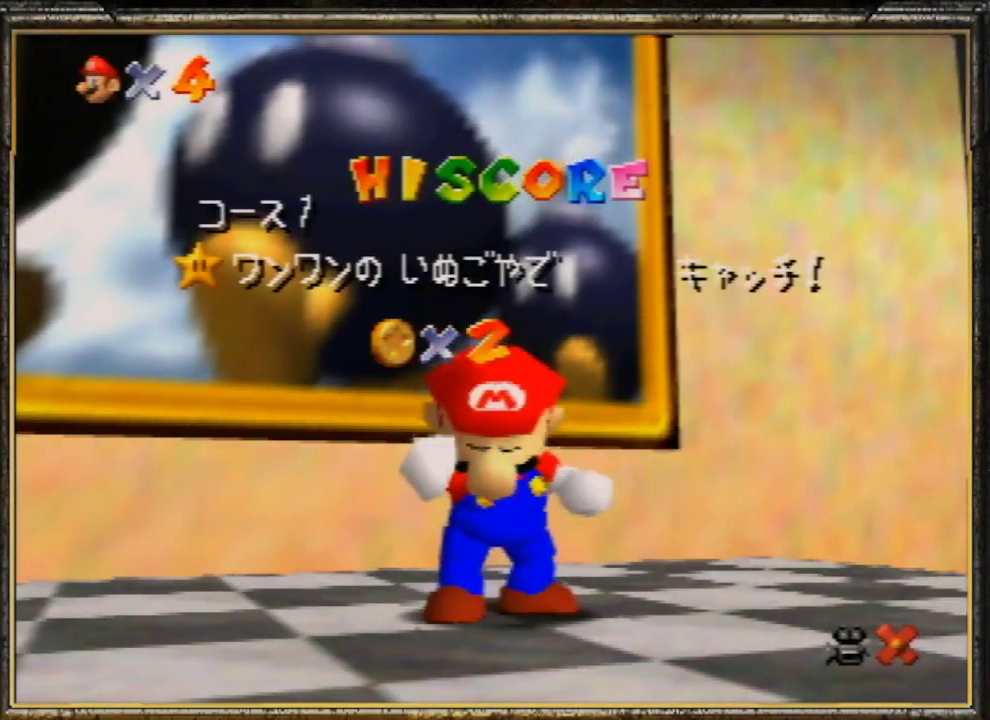
{"buttons": [], "left_stick": "down", "events": [[33, "A", "up"], [433, "left_stick", "down"]]}
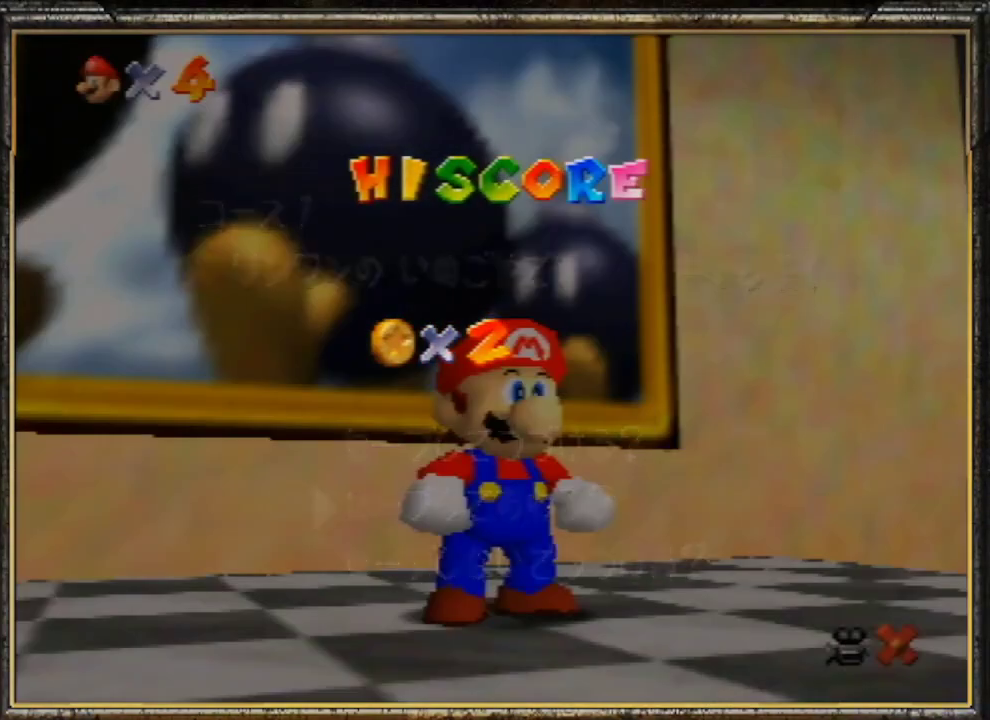
{"buttons": [], "left_stick": "down-right", "events": [[100, "left_stick", "center"], [167, "left_stick", "down"], [333, "left_stick", "down-right"], [367, "A", "down"], [500, "A", "up"]]}
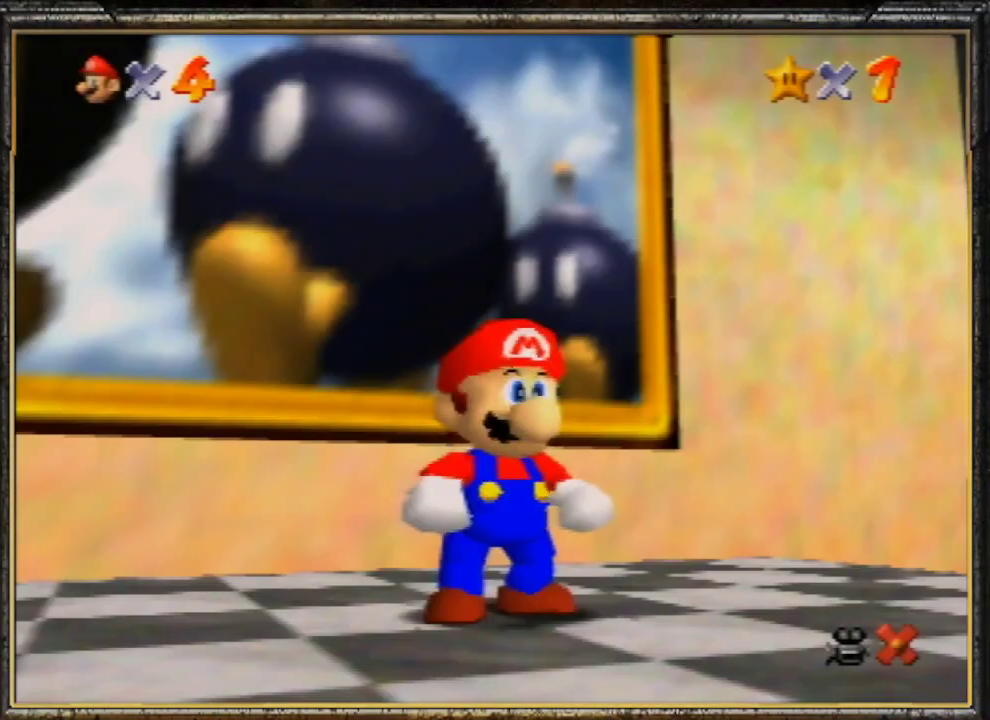
{"buttons": [], "left_stick": "down-right", "events": [[67, "A", "down"], [133, "A", "up"], [200, "A", "down"], [333, "A", "up"], [400, "A", "down"], [500, "A", "up"]]}
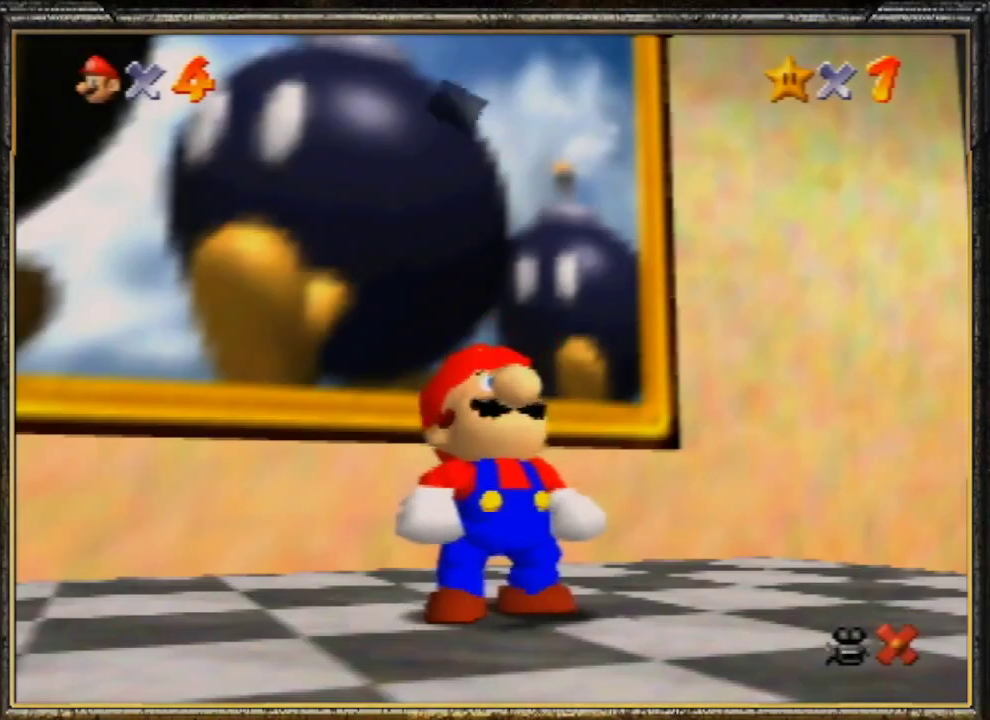
{"buttons": [], "left_stick": "down-right", "events": [[67, "A", "down"], [133, "A", "up"], [200, "A", "down"], [333, "A", "up"], [400, "A", "down"], [500, "A", "up"]]}
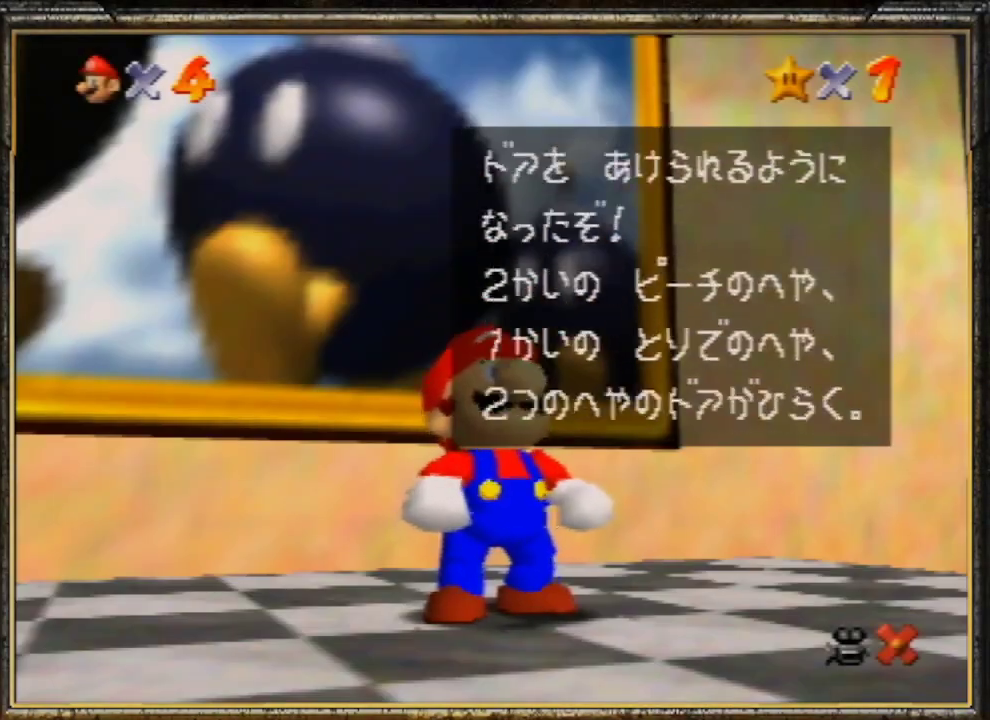
{"buttons": [], "left_stick": "down-right", "events": [[33, "A", "down"], [133, "A", "up"], [167, "A", "down"], [300, "A", "up"], [367, "A", "down"], [467, "A", "up"]]}
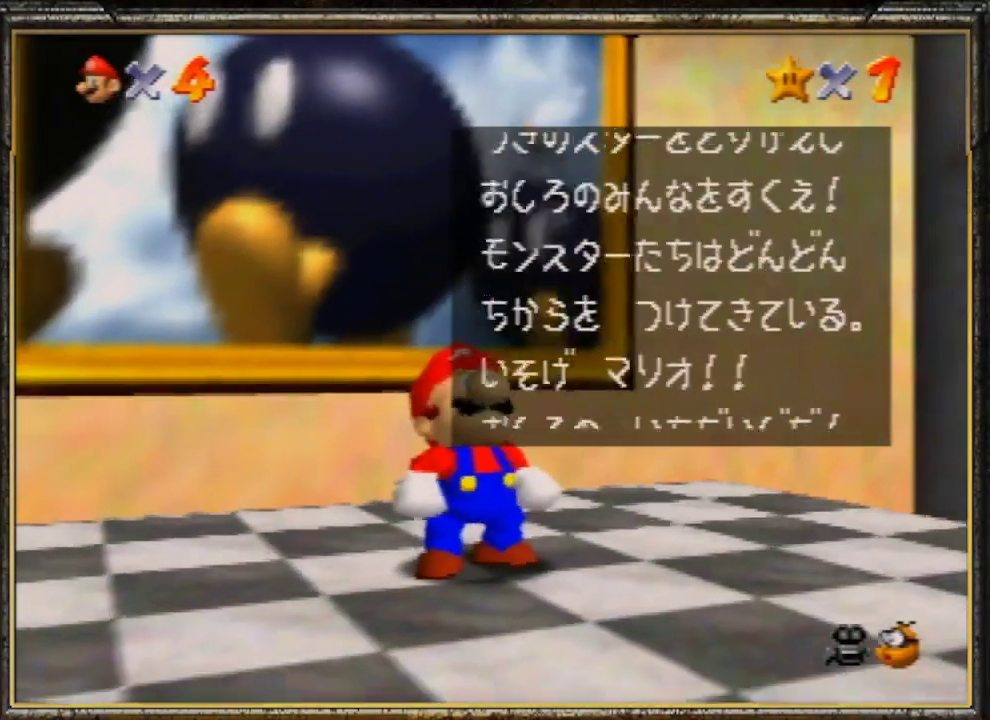
{"buttons": [], "left_stick": "down-right", "events": [[33, "A", "down"], [100, "A", "up"], [167, "A", "down"], [267, "A", "up"], [333, "A", "down"], [433, "A", "up"]]}
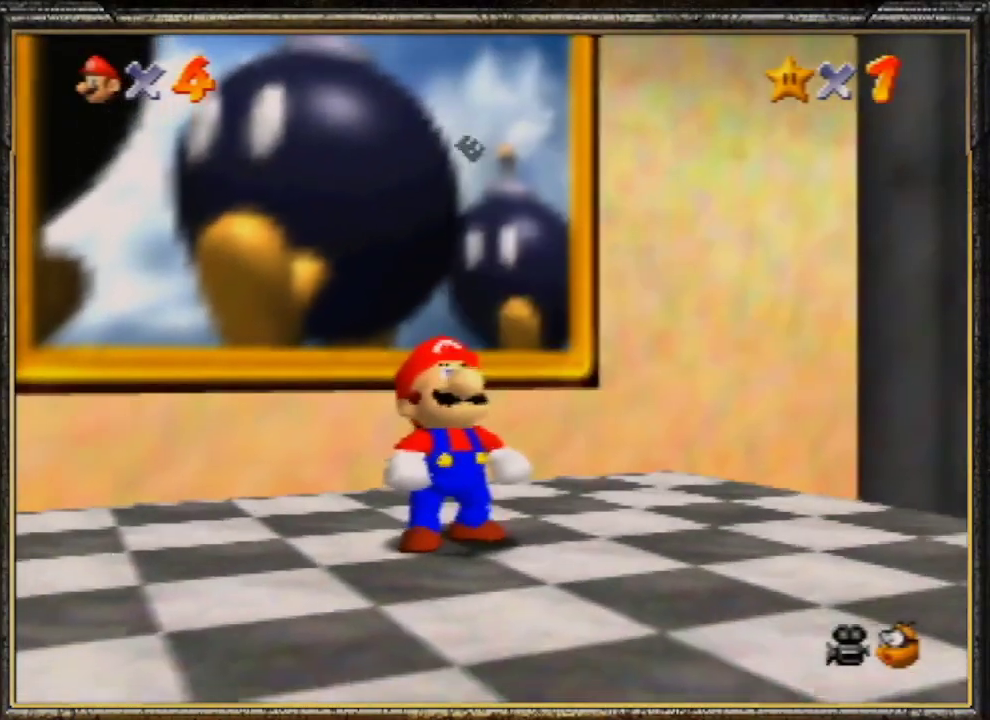
{"buttons": [], "left_stick": "down-right", "events": []}
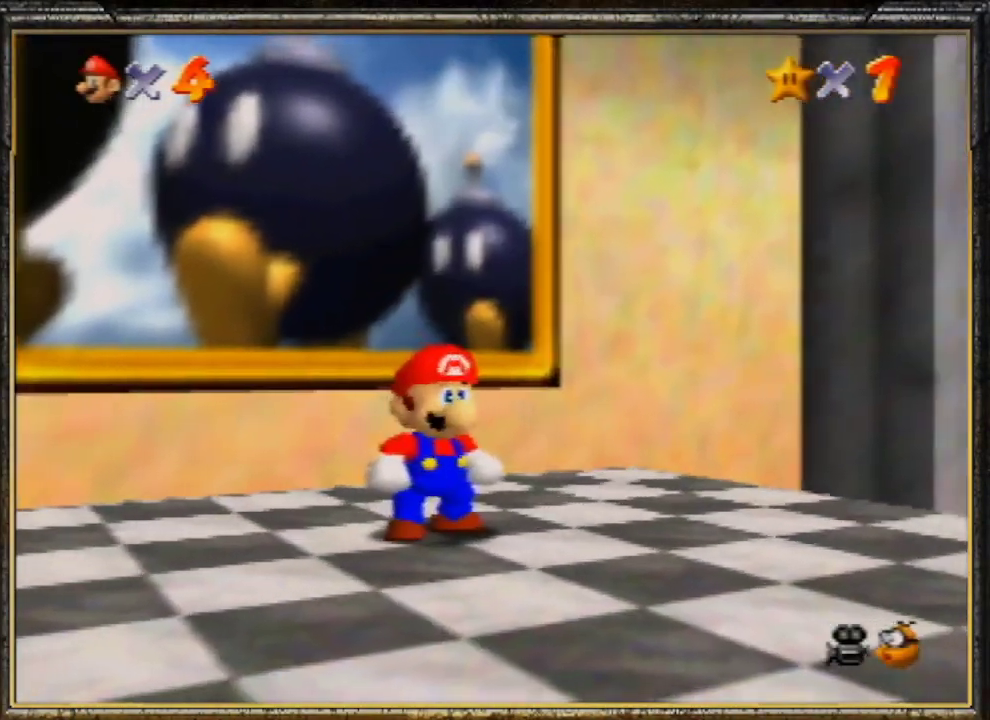
{"buttons": ["A", "Z"], "left_stick": "down-right", "events": [[400, "Z", "down"], [433, "A", "down"]]}
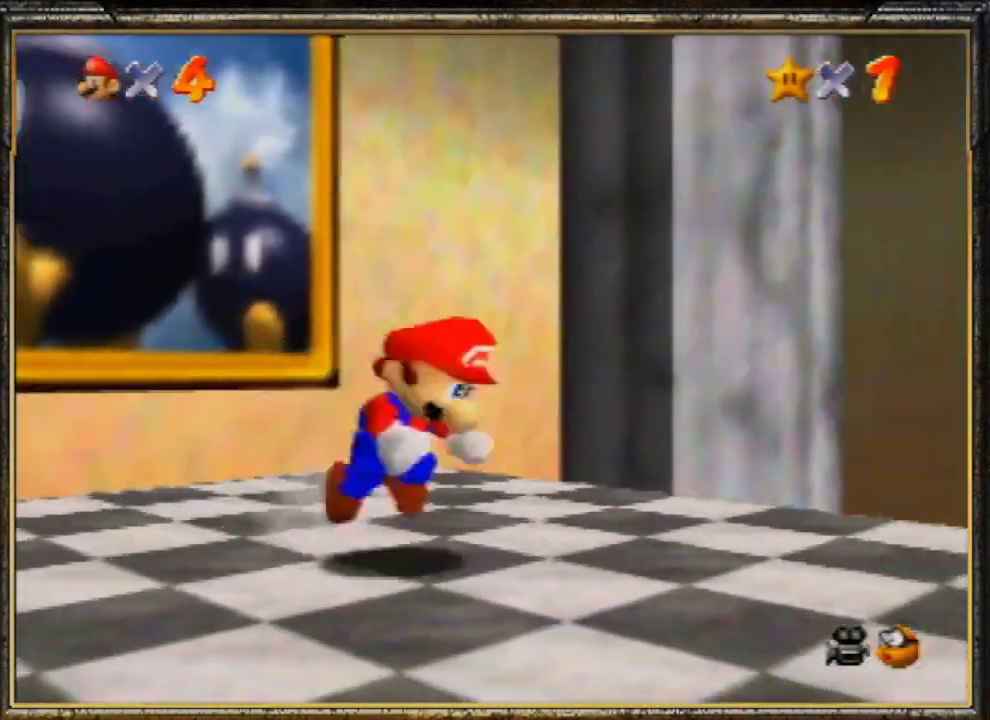
{"buttons": [], "left_stick": "up-right", "events": [[100, "A", "up"], [100, "Z", "up"], [333, "left_stick", "right"], [467, "left_stick", "up-right"]]}
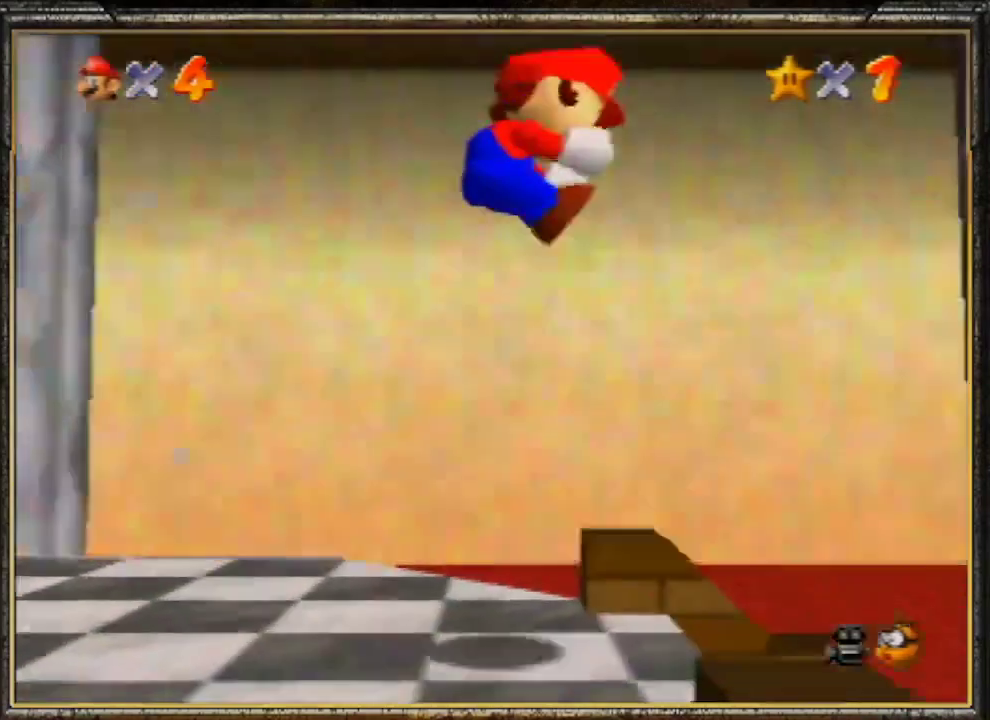
{"buttons": [], "left_stick": "up-right", "events": []}
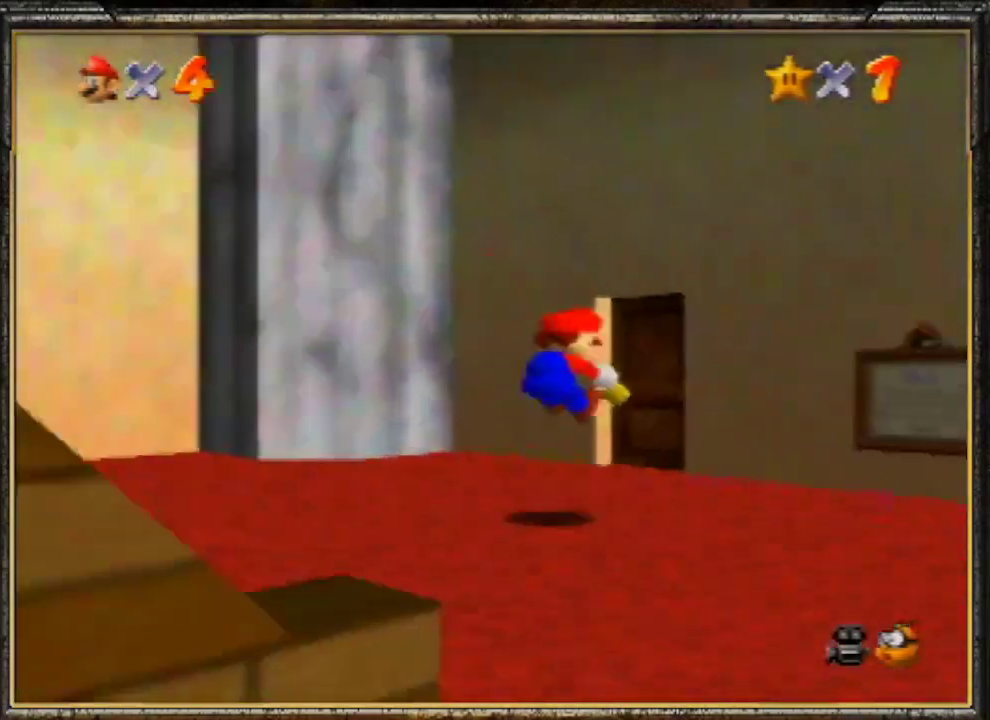
{"buttons": [], "left_stick": "up-left", "events": [[133, "left_stick", "up-left"]]}
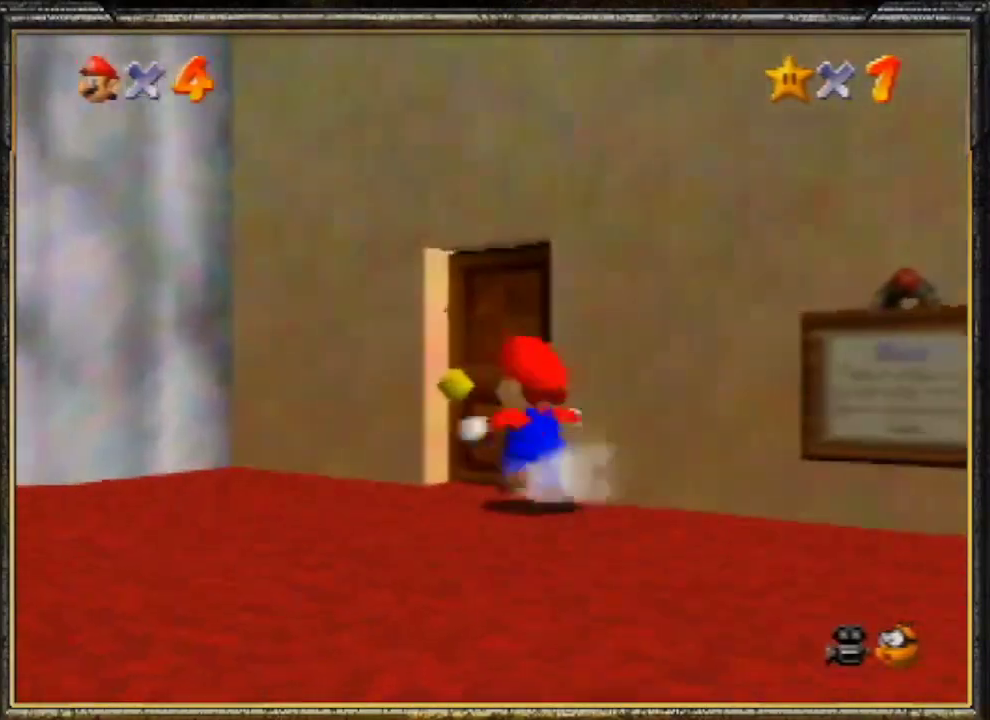
{"buttons": [], "left_stick": "up", "events": [[133, "left_stick", "up"]]}
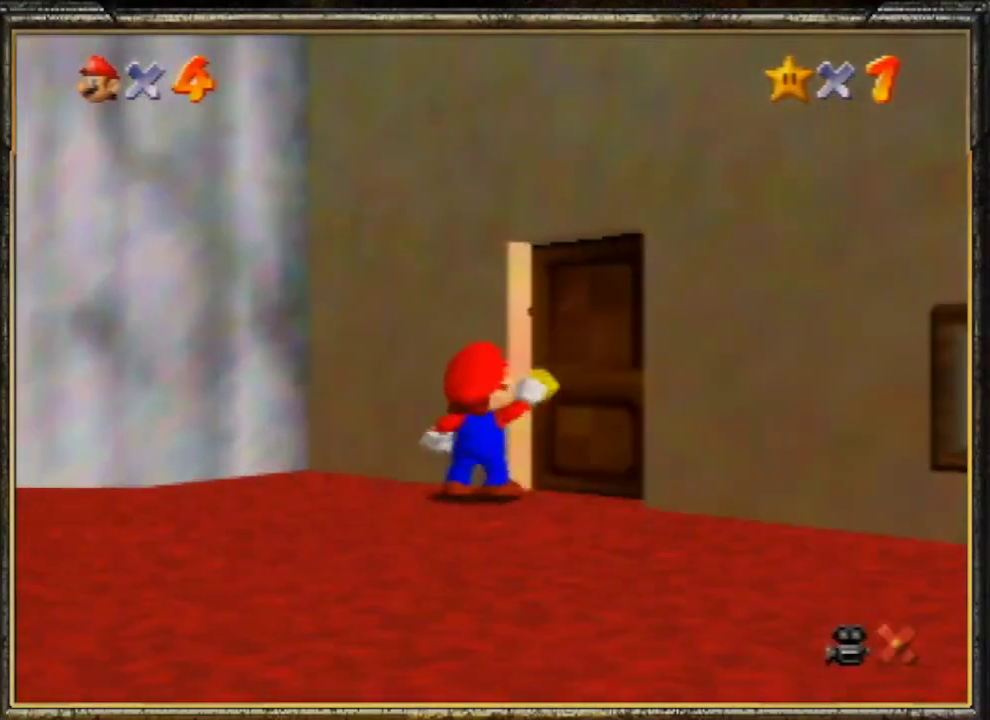
{"buttons": [], "left_stick": "center", "events": [[333, "left_stick", "center"]]}